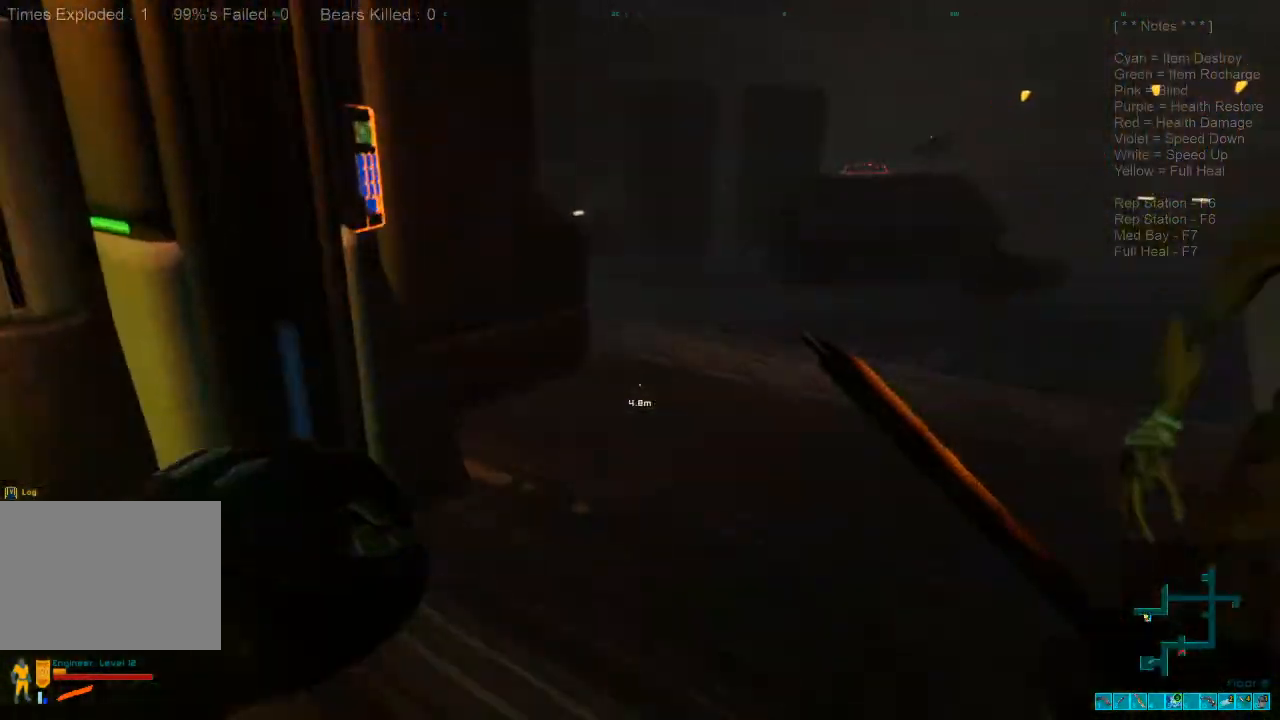
Gameplay with keyboard and mouse; each line is a JSON object with the keys and mouse buttons held at the frame after it. "events" lists presses ("down") and releases ("up") of "1", "2", "3", "4", "a", "alt", "c", "caps_lock", "ctrl", "d", "e", "f", "q", "r", "s", "shift", "space", "super", "tab", "tilde", "v", "w", "x", "z", "mouse_left", "mouse_wheel", "mouse_right", "mouse_mb4" and "mouse_mb5" between this image and that frame as [ms after this image, input, new state], when the widget could be followed in between. "mouse_left", "mouse_wheel", "mouse_right", "mouse_mb4", "mouse_mb5" = the "left", "wheel", "right", "mb4", "mb5" buttons of the "mouse" list. No other keys are recorded. "wheel" means that the mouse wheel is clicked or scrolled. Mouse movement is not recorded.
{"keys": ["shift", "w"], "mouse": [], "events": []}
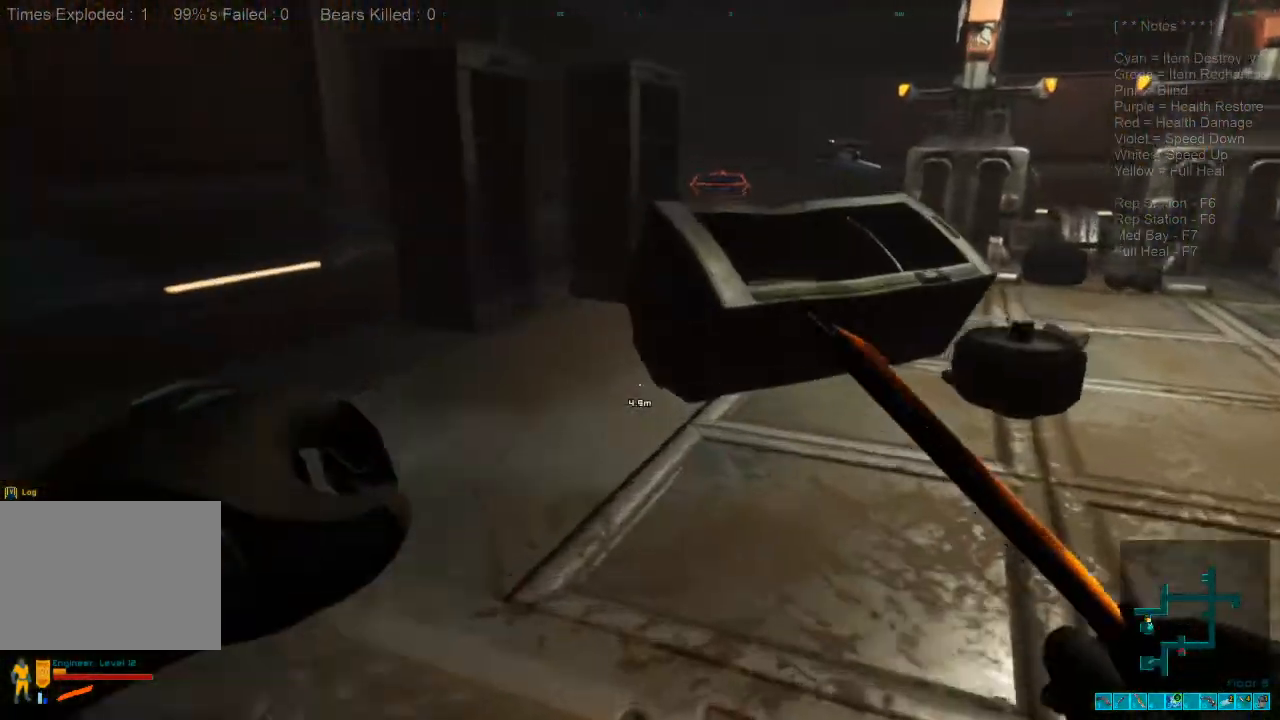
{"keys": ["a", "s"], "mouse": [], "events": [[100, "a", "down"], [133, "w", "up"], [300, "s", "down"], [466, "shift", "up"]]}
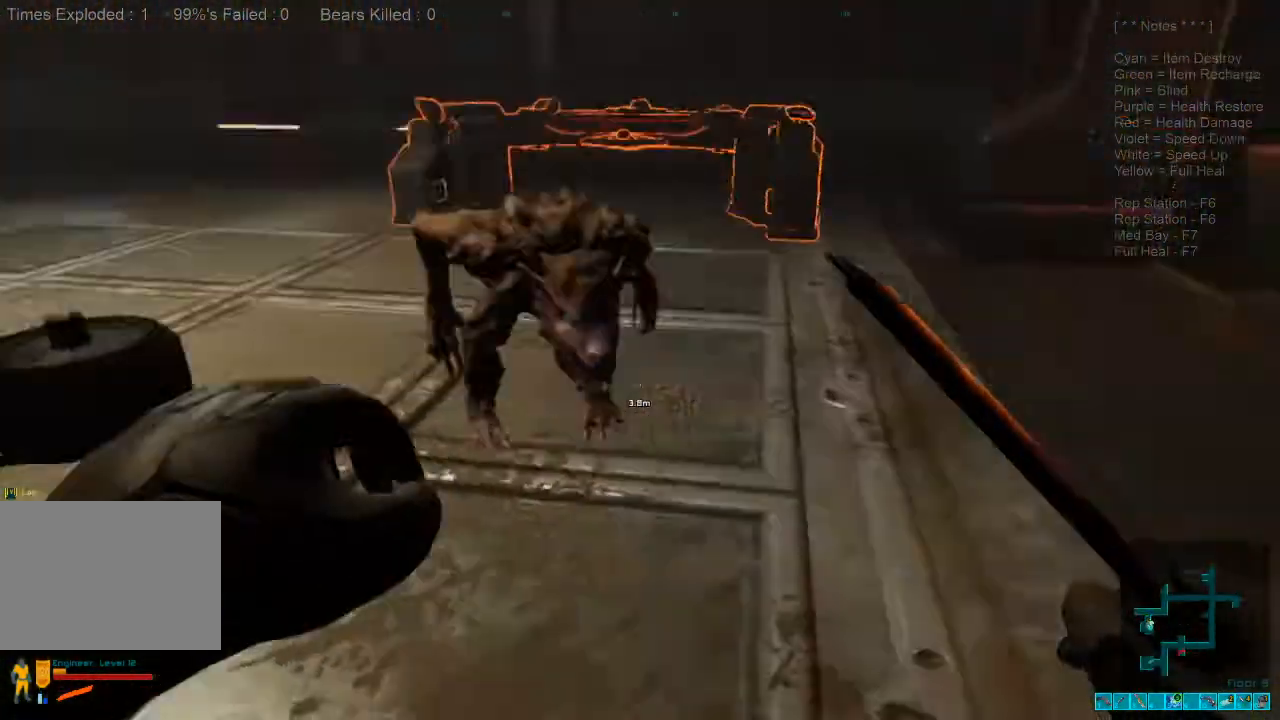
{"keys": ["s"], "mouse": [], "events": [[33, "a", "up"], [100, "s", "up"], [200, "w", "down"], [233, "mouse_left", "down"], [333, "mouse_left", "up"], [400, "mouse_left", "down"], [400, "w", "up"], [500, "mouse_left", "up"], [500, "s", "down"]]}
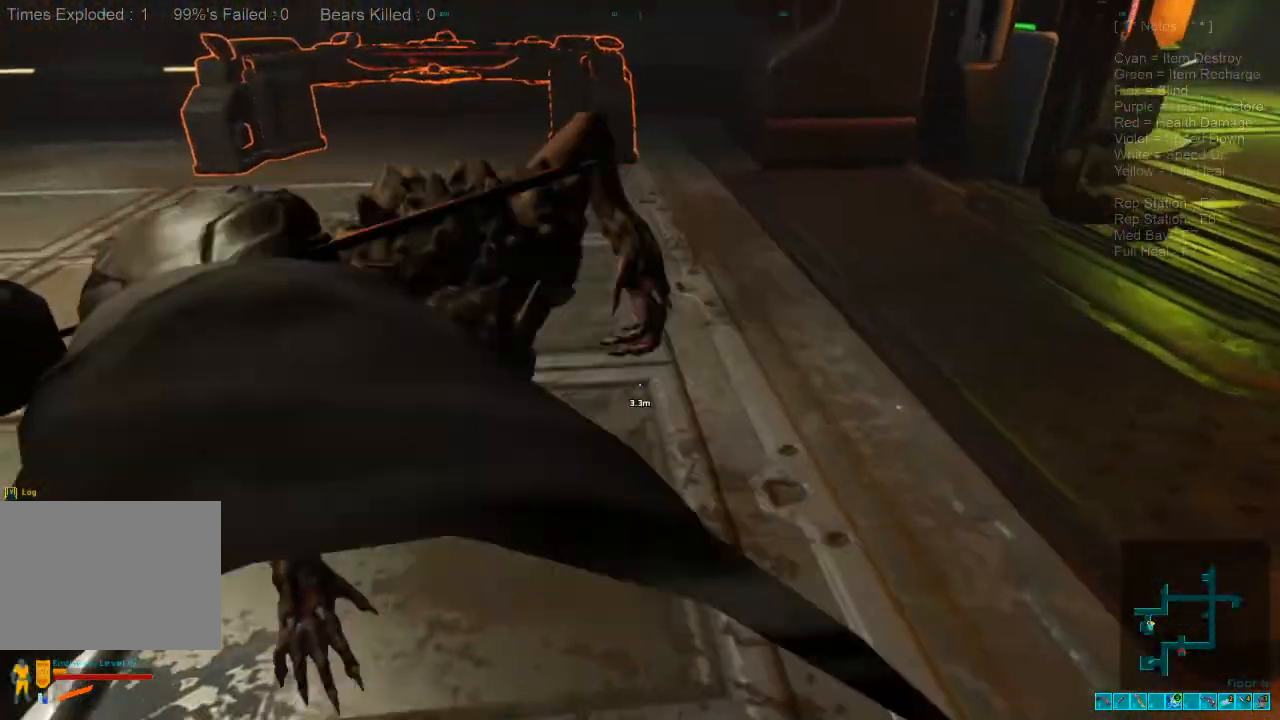
{"keys": [], "mouse": ["left"]}
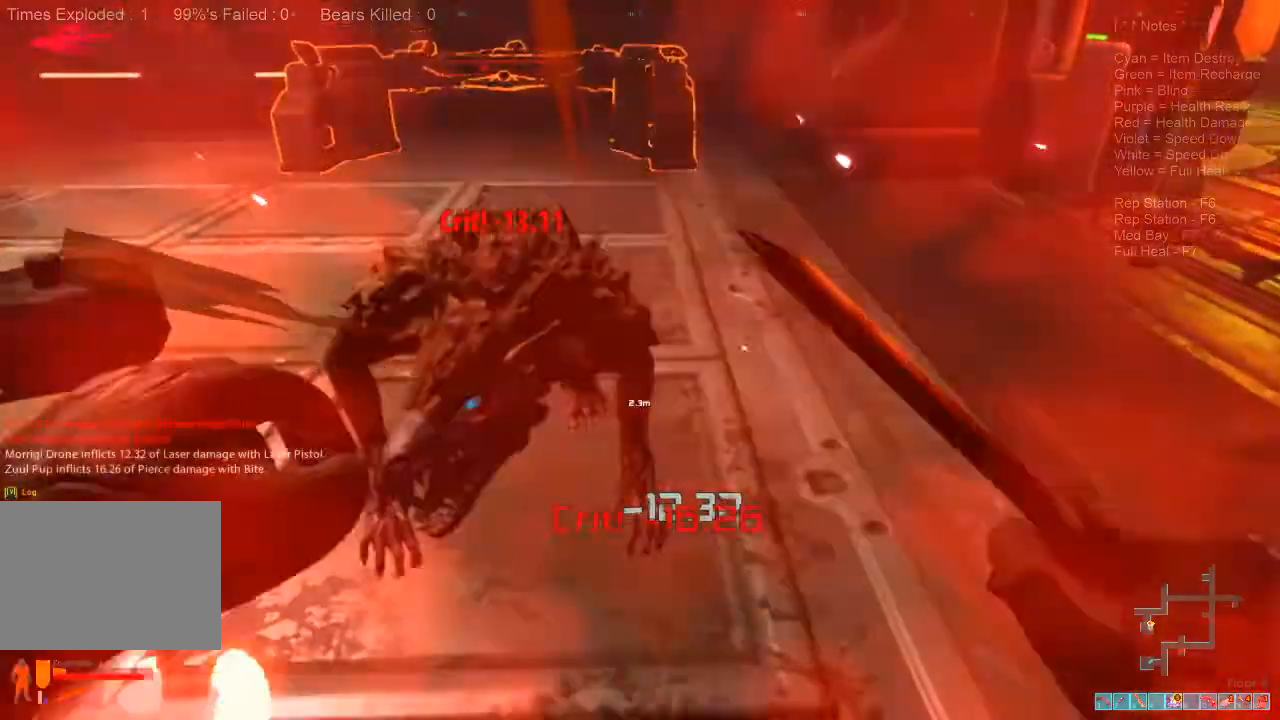
{"keys": ["d", "w"], "mouse": [], "events": [[66, "mouse_left", "up"], [100, "d", "down"], [133, "mouse_left", "down"], [266, "mouse_left", "up"], [333, "mouse_left", "down"], [366, "w", "down"], [466, "mouse_left", "up"]]}
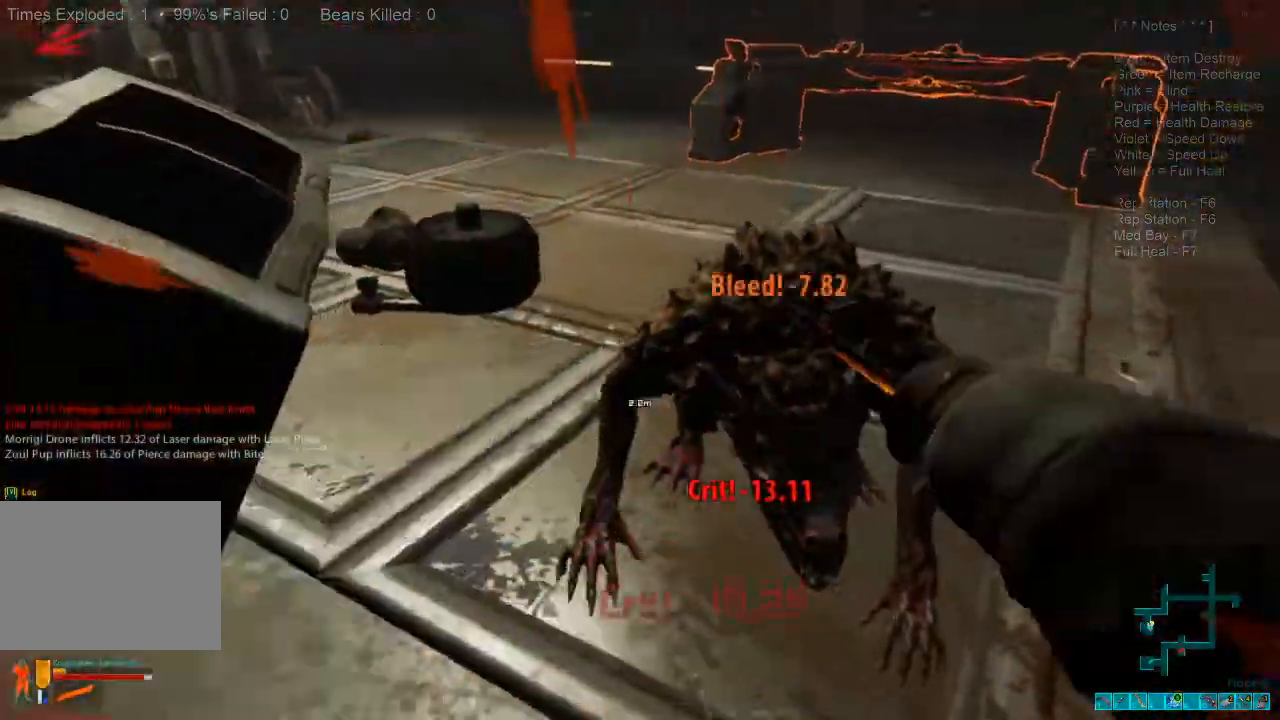
{"keys": ["d", "s"], "mouse": ["left"], "events": [[33, "mouse_left", "down"], [133, "w", "up"], [166, "mouse_left", "up"], [233, "mouse_left", "down"], [333, "s", "down"], [366, "mouse_left", "up"], [433, "mouse_left", "down"]]}
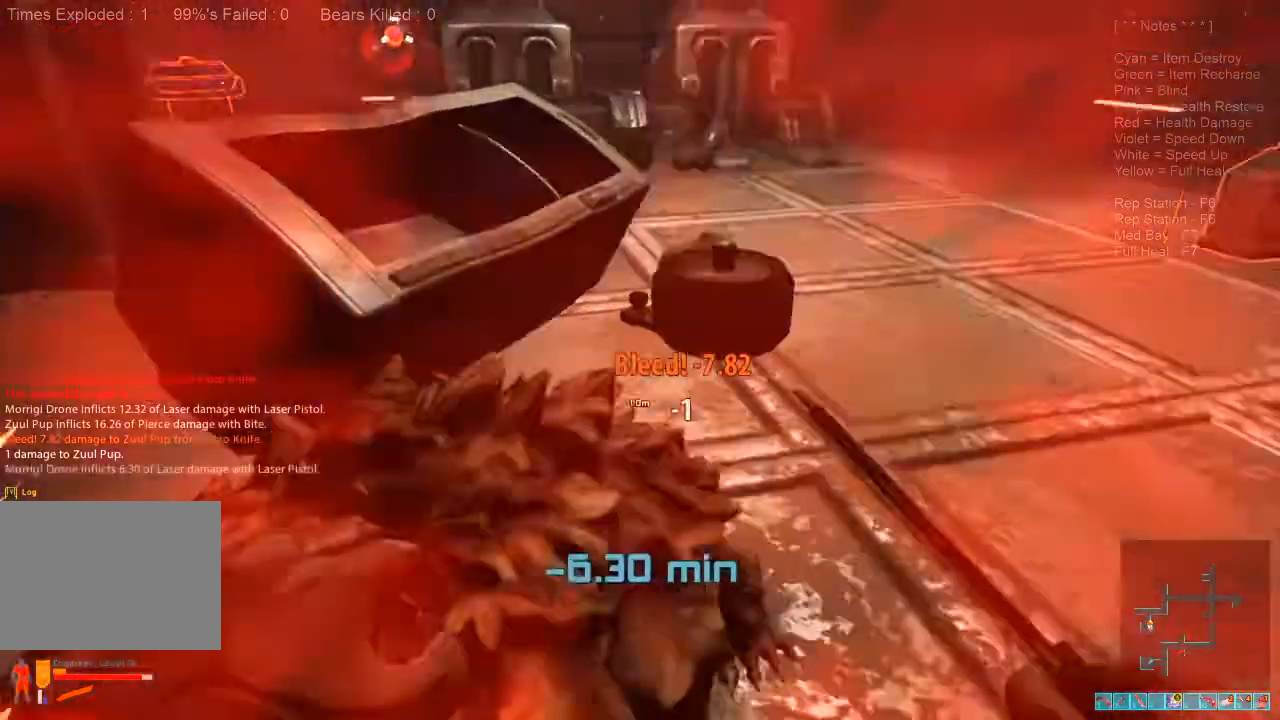
{"keys": ["s"], "mouse": [], "events": [[66, "mouse_left", "up"], [100, "mouse_left", "down"], [166, "d", "up"], [200, "mouse_left", "up"], [333, "mouse_left", "down"], [466, "mouse_left", "up"]]}
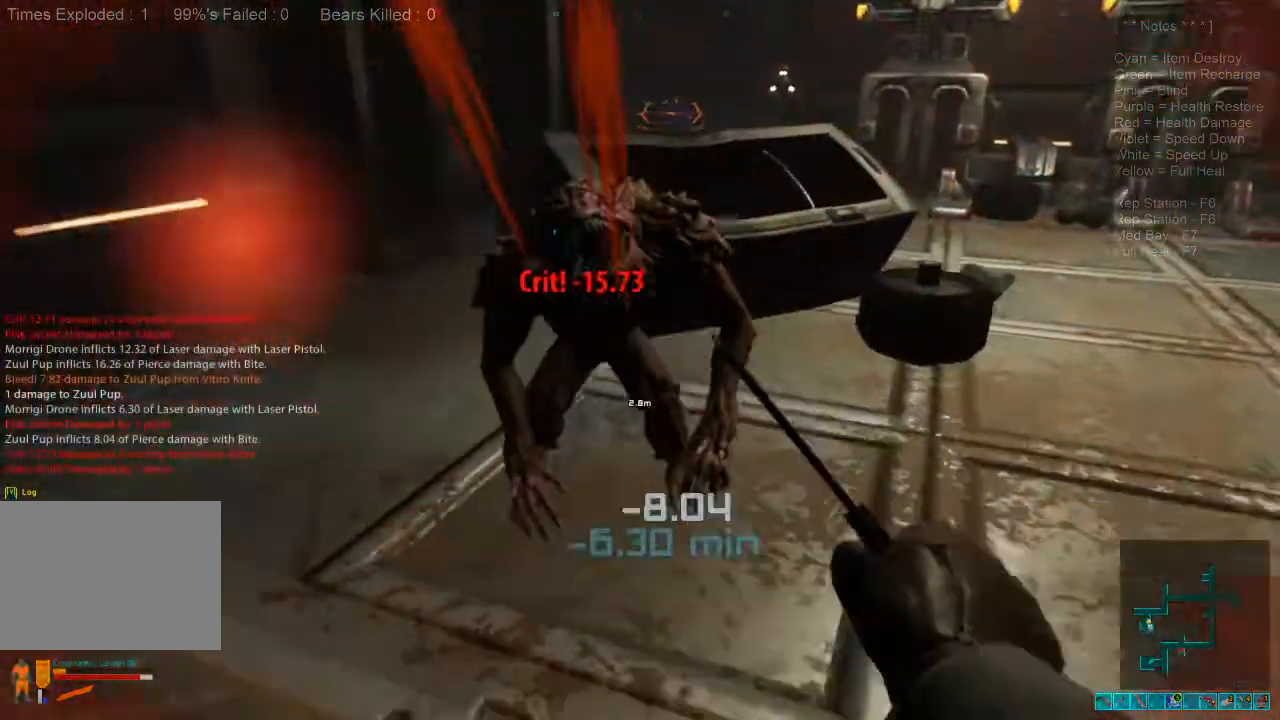
{"keys": ["a", "s"], "mouse": ["left"], "events": [[33, "mouse_left", "down"], [200, "mouse_left", "up"], [266, "mouse_left", "down"], [400, "a", "down"], [400, "mouse_left", "up"], [466, "mouse_left", "down"]]}
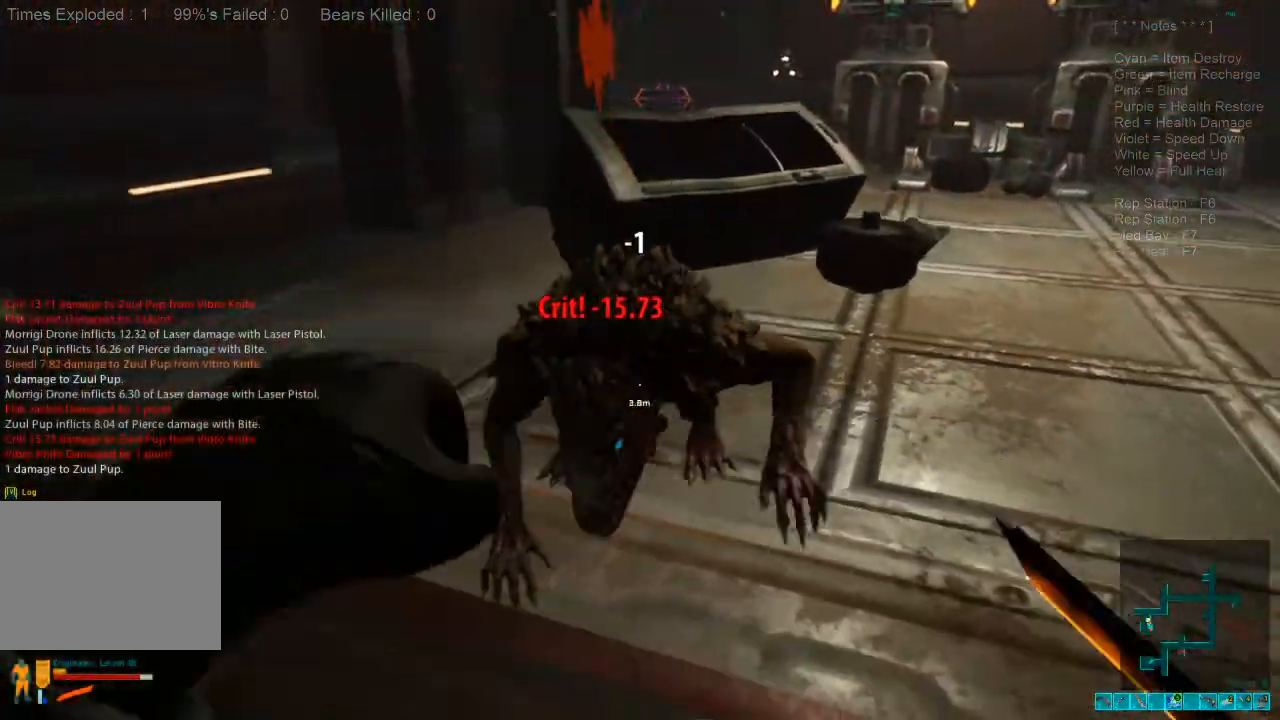
{"keys": ["s"], "mouse": ["left"], "events": [[100, "mouse_left", "up"], [166, "mouse_left", "down"], [266, "a", "up"], [333, "mouse_left", "up"], [366, "a", "down"], [400, "mouse_left", "down"], [433, "a", "up"]]}
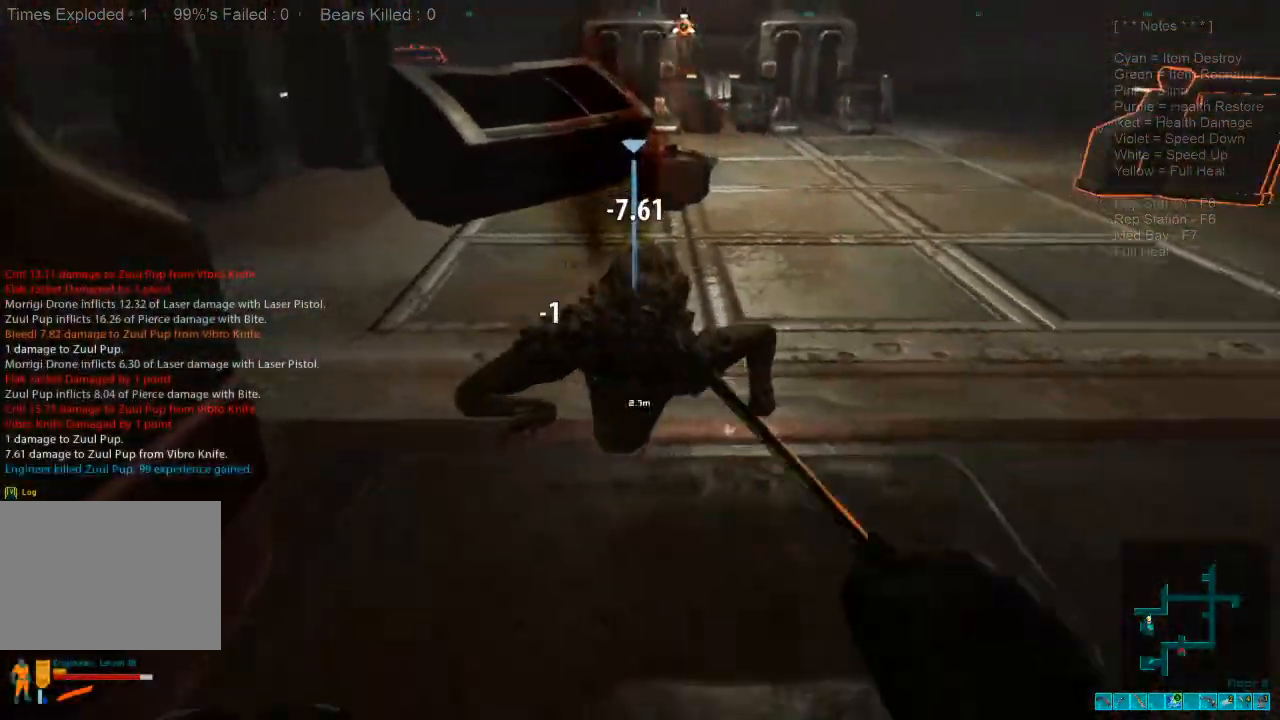
{"keys": ["a", "s"], "mouse": [], "events": [[33, "mouse_left", "up"], [100, "mouse_left", "down"], [266, "mouse_left", "up"], [366, "mouse_left", "down"], [400, "mouse_left", "up"], [466, "a", "down"]]}
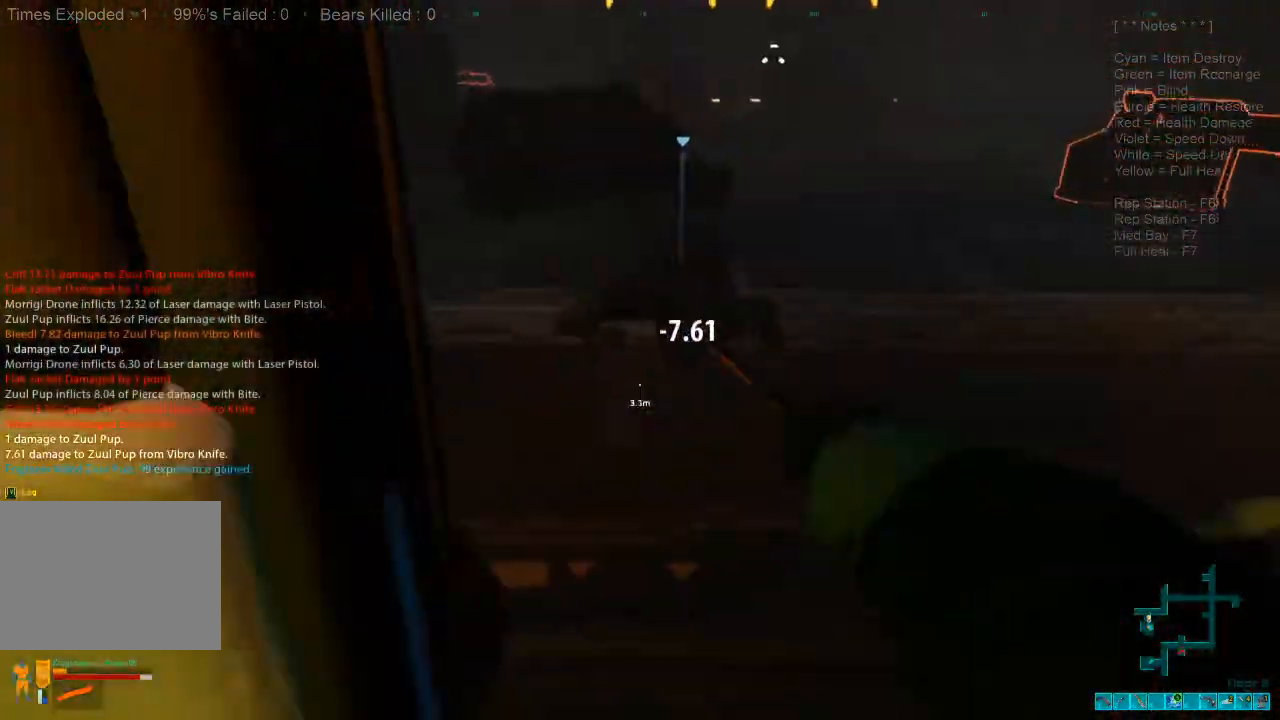
{"keys": ["a", "w"], "mouse": [], "events": [[200, "s", "up"], [266, "w", "down"]]}
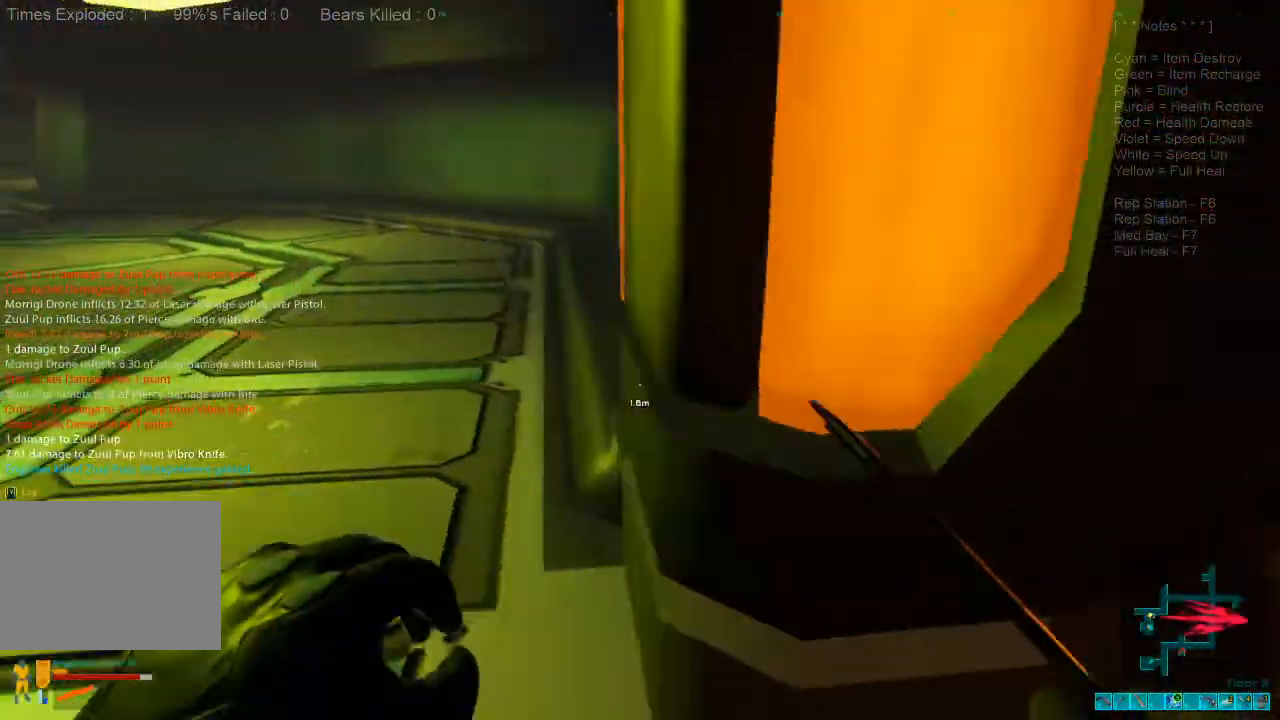
{"keys": ["a"], "mouse": [], "events": [[200, "w", "up"]]}
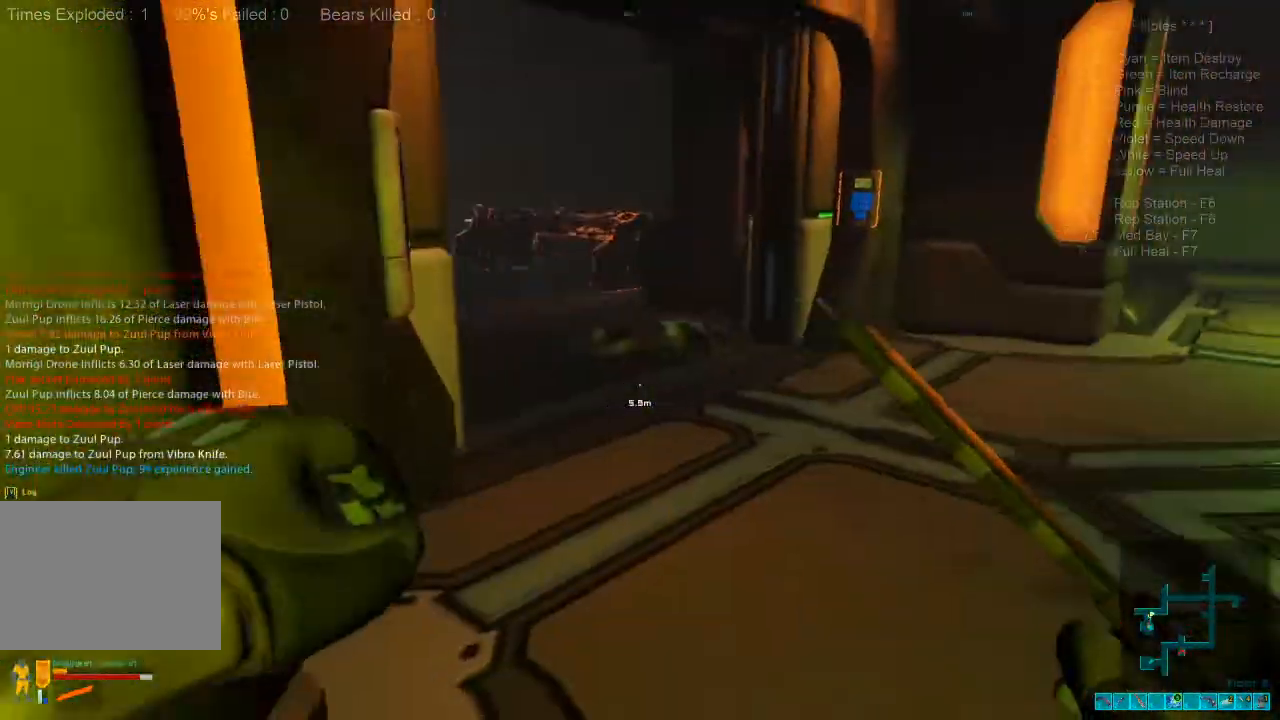
{"keys": [], "mouse": [], "events": [[33, "w", "down"], [166, "a", "up"], [166, "d", "down"], [333, "d", "up"], [366, "w", "up"]]}
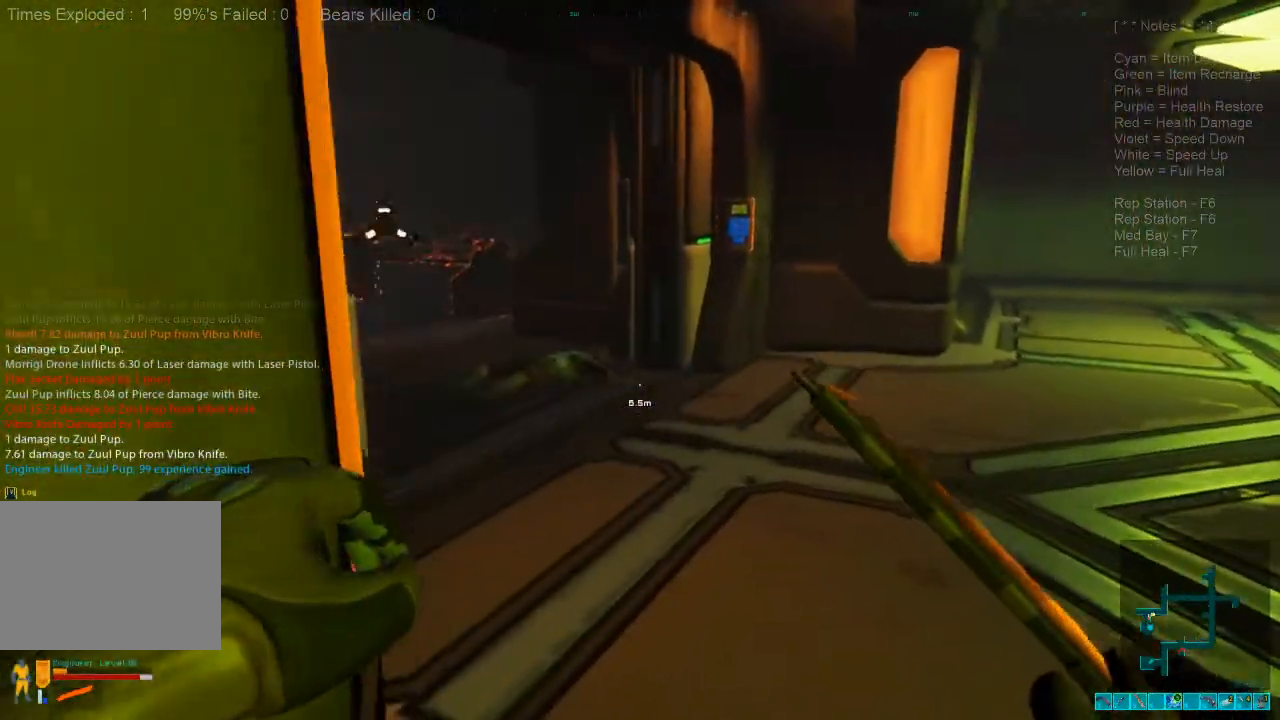
{"keys": [], "mouse": [], "events": [[100, "a", "down"], [266, "s", "down"], [433, "s", "up"], [466, "a", "up"]]}
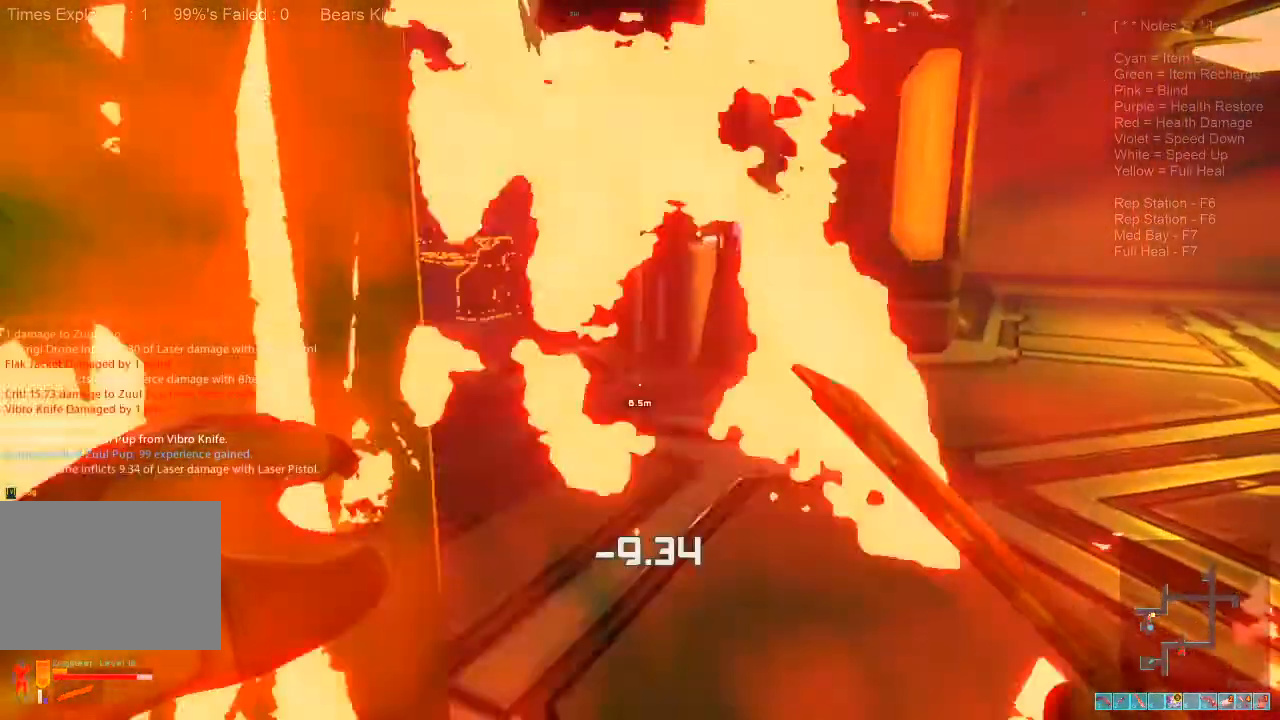
{"keys": ["a", "s"], "mouse": [], "events": [[300, "a", "down"], [433, "s", "down"]]}
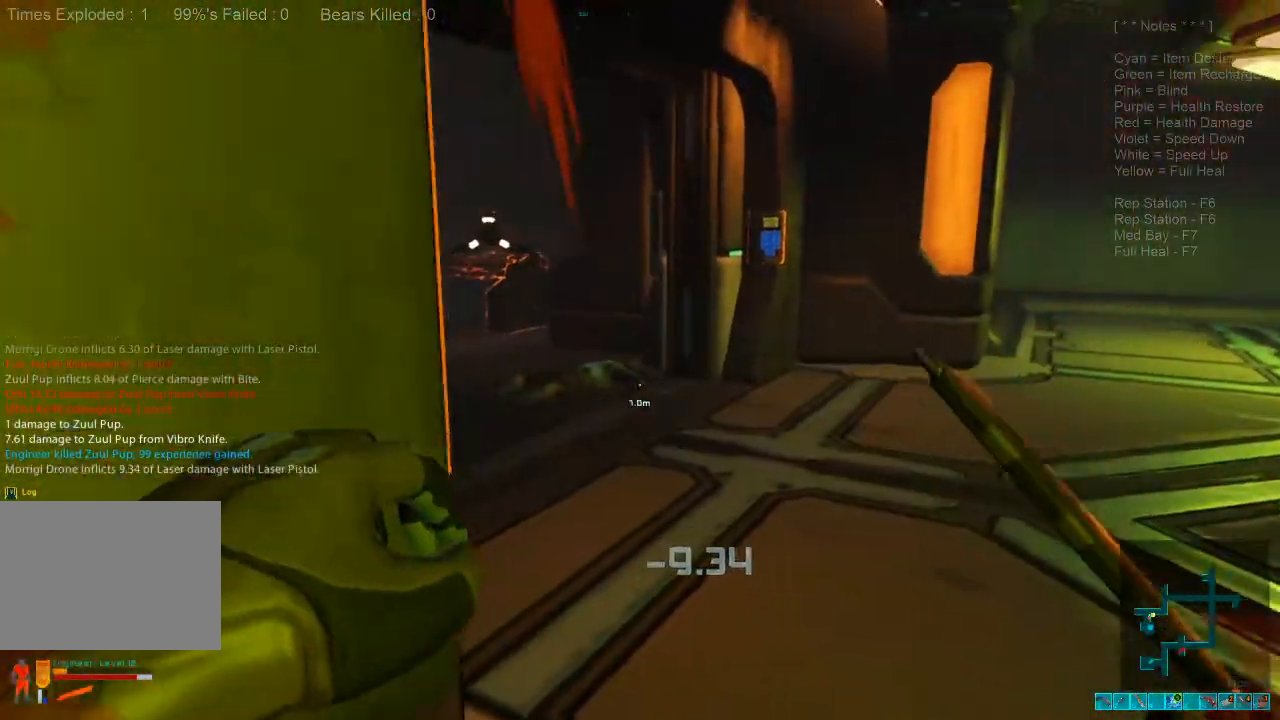
{"keys": ["a", "s"], "mouse": [], "events": []}
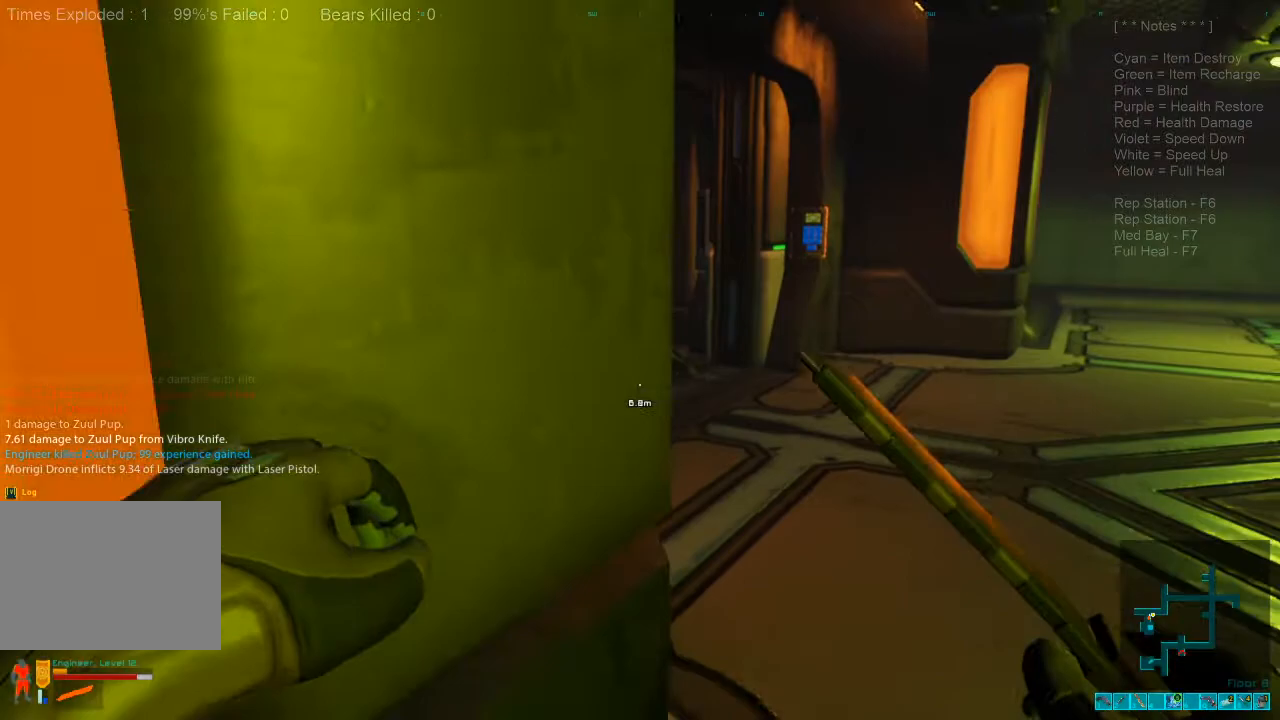
{"keys": [], "mouse": [], "events": [[100, "s", "up"], [333, "a", "up"]]}
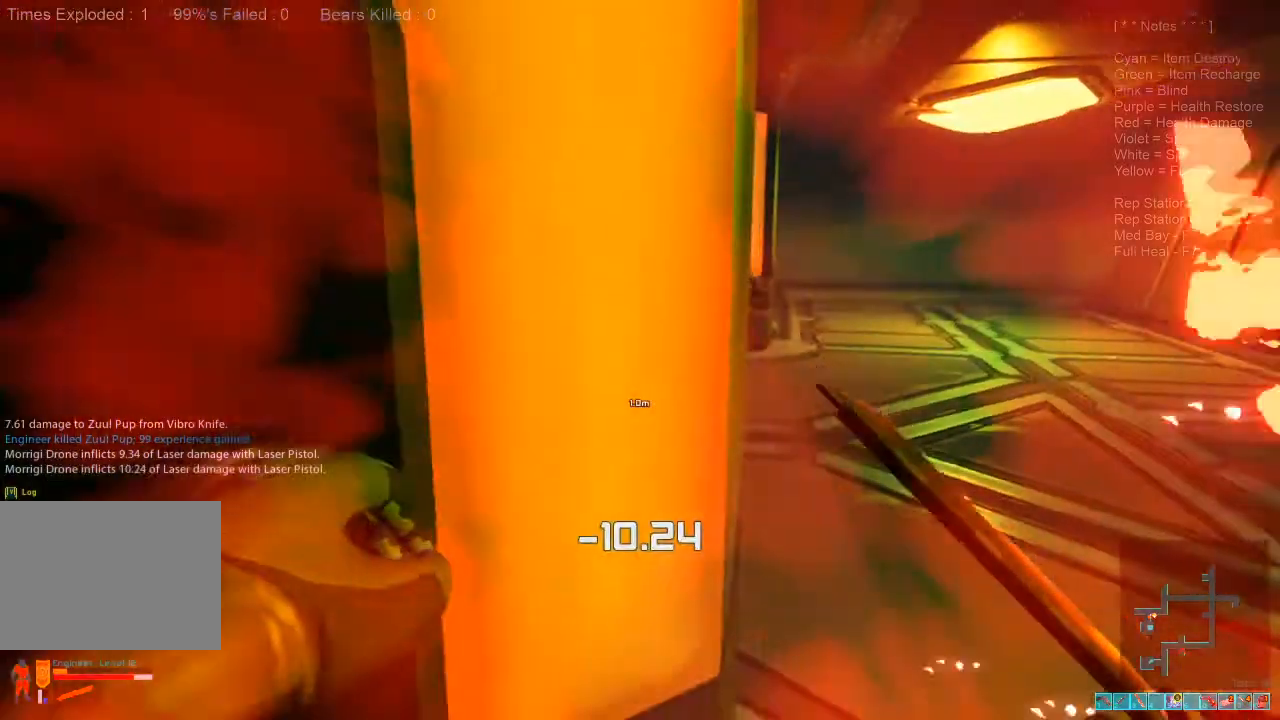
{"keys": ["shift", "w"], "mouse": [], "events": [[33, "d", "down"], [66, "w", "down"], [400, "shift", "down"], [500, "d", "up"]]}
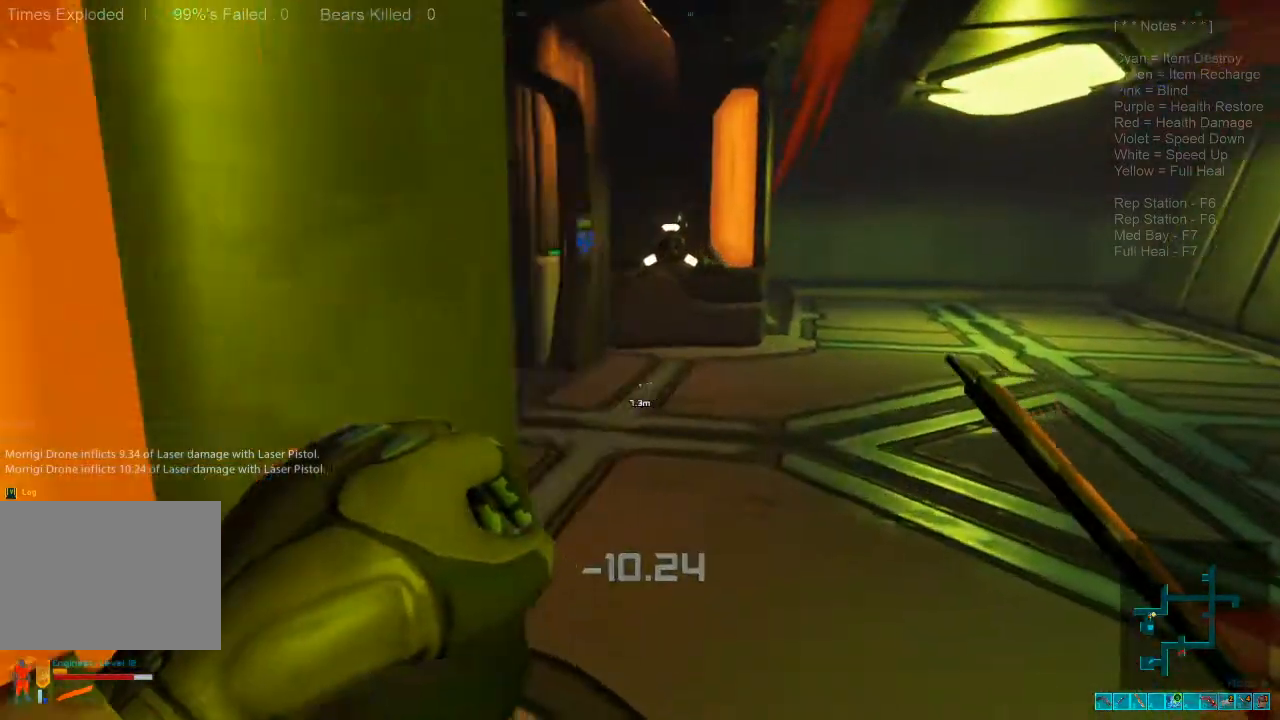
{"keys": ["w"], "mouse": [], "events": [[233, "mouse_left", "down"], [333, "mouse_left", "up"], [366, "shift", "up"], [400, "mouse_left", "down"], [500, "mouse_left", "up"]]}
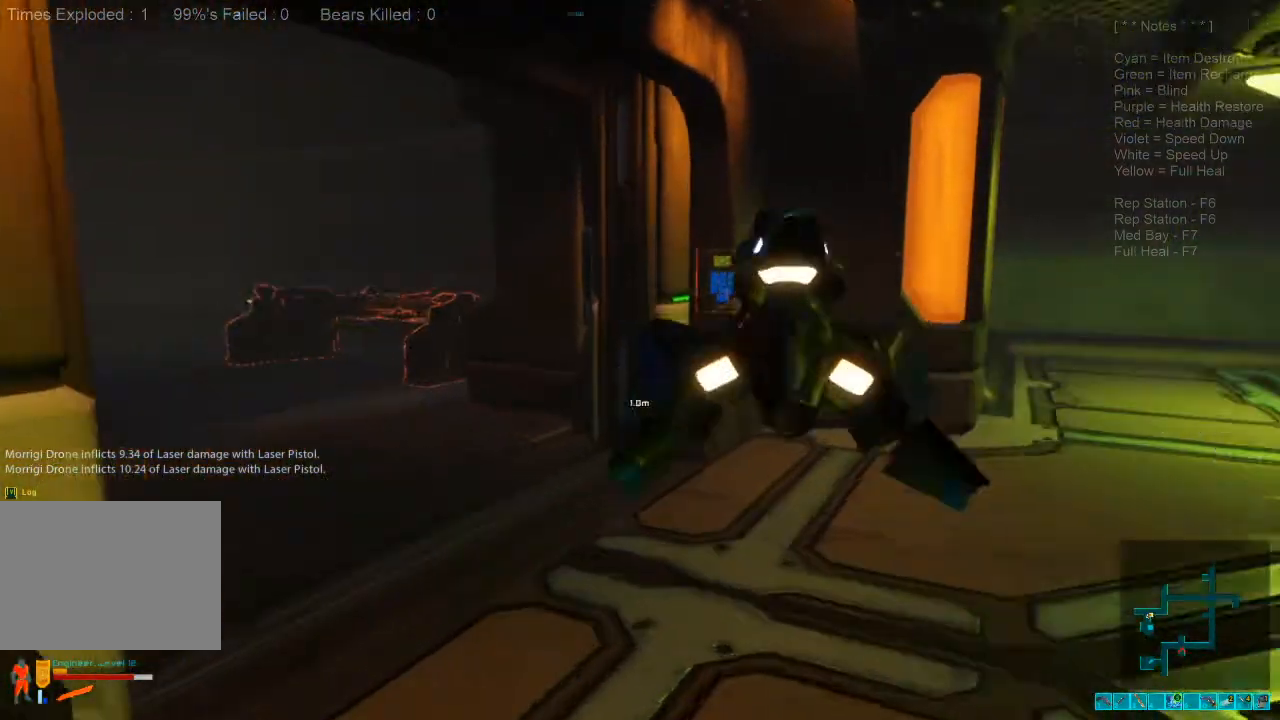
{"keys": [], "mouse": [], "events": [[33, "w", "up"], [66, "mouse_left", "down"], [133, "d", "down"], [200, "mouse_left", "up"], [200, "s", "down"], [266, "mouse_left", "down"], [366, "mouse_left", "up"], [433, "d", "up"], [433, "mouse_left", "down"], [433, "s", "up"], [500, "mouse_left", "up"]]}
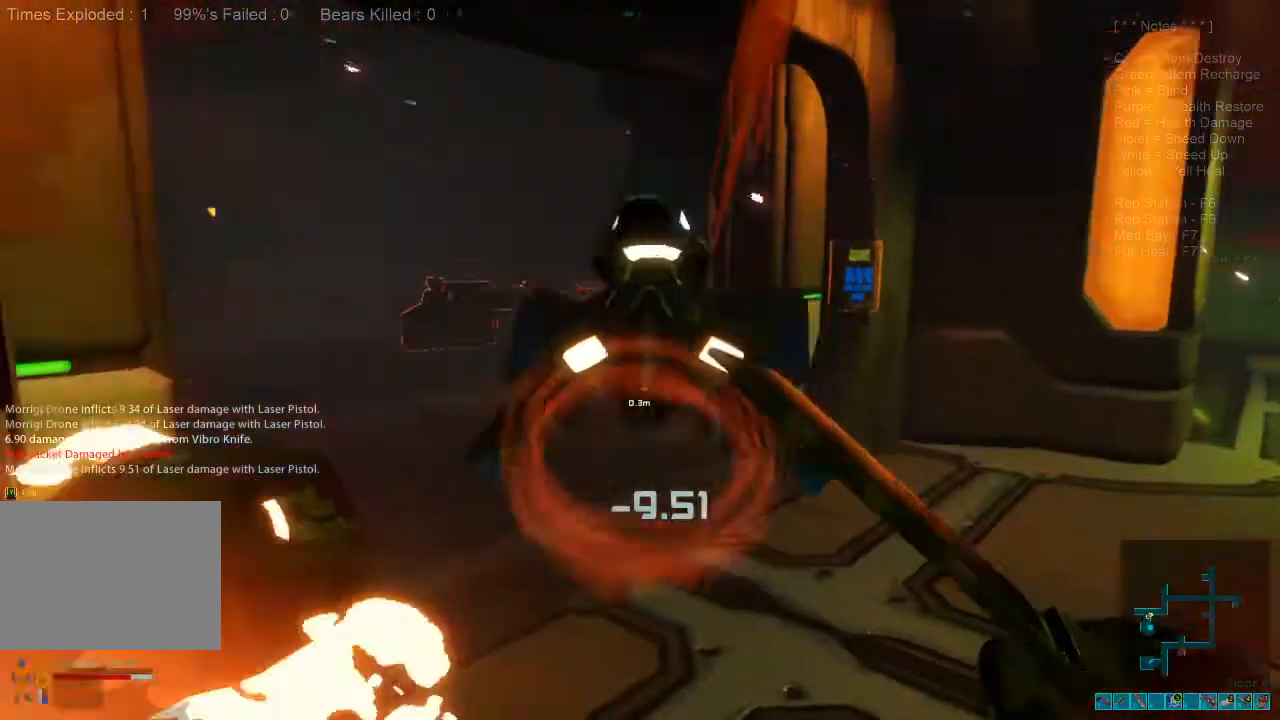
{"keys": [], "mouse": ["left"], "events": [[133, "mouse_left", "down"], [266, "mouse_left", "up"], [300, "mouse_left", "down"], [433, "mouse_left", "up"], [500, "mouse_left", "down"]]}
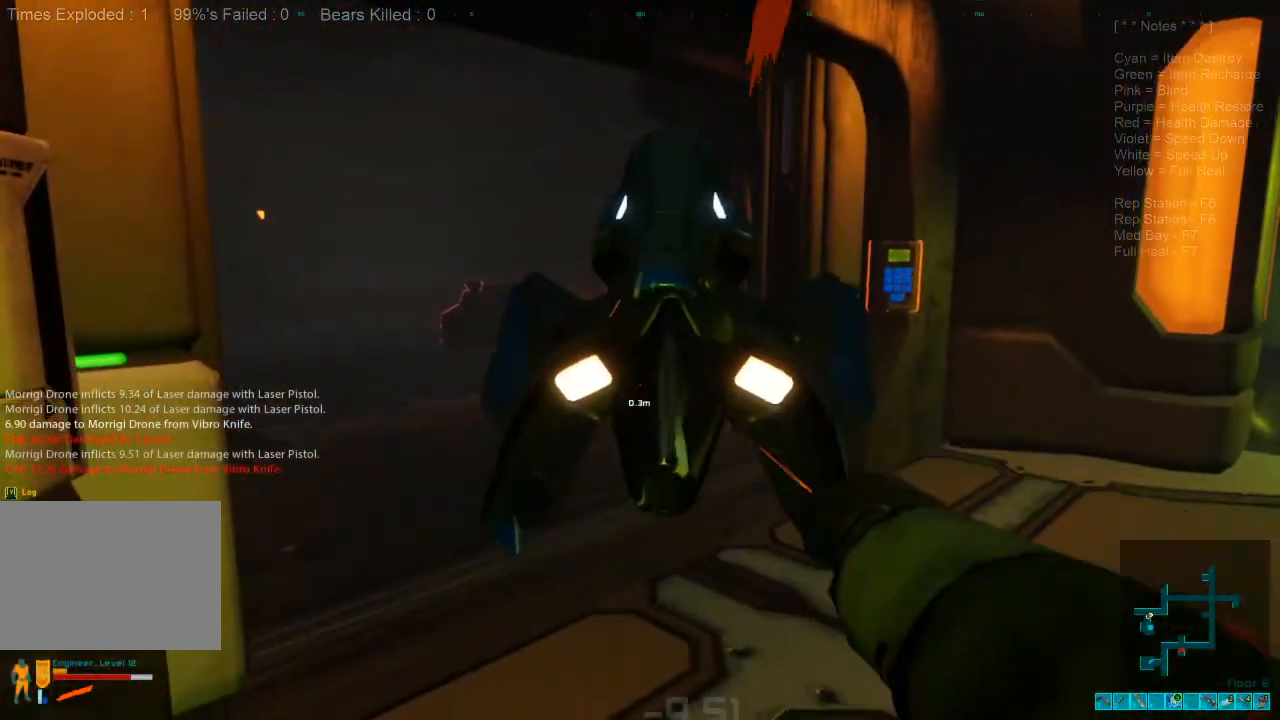
{"keys": [], "mouse": ["left"], "events": [[133, "mouse_left", "up"], [166, "s", "down"], [200, "s", "up"], [233, "mouse_left", "down"], [333, "mouse_left", "up"], [400, "s", "down"], [433, "mouse_left", "down"], [500, "s", "up"]]}
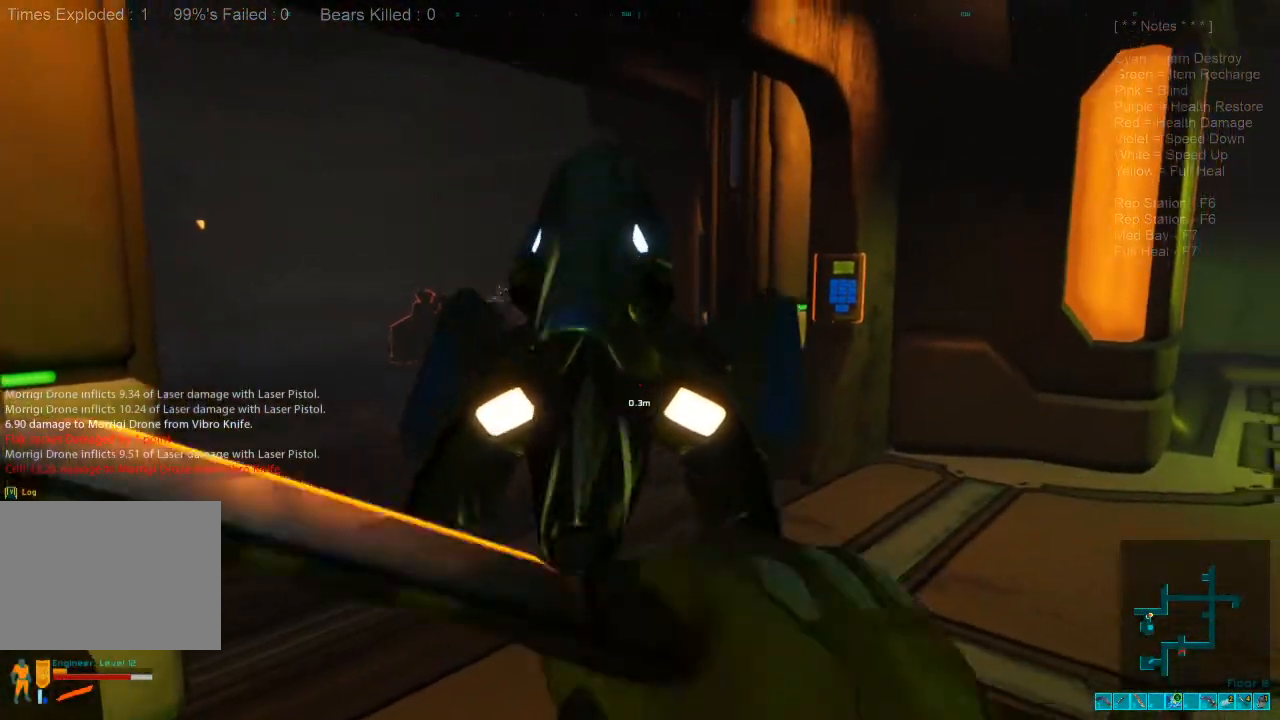
{"keys": [], "mouse": [], "events": [[66, "mouse_left", "up"], [100, "mouse_left", "down"], [233, "mouse_left", "up"], [300, "mouse_left", "down"], [466, "mouse_left", "up"]]}
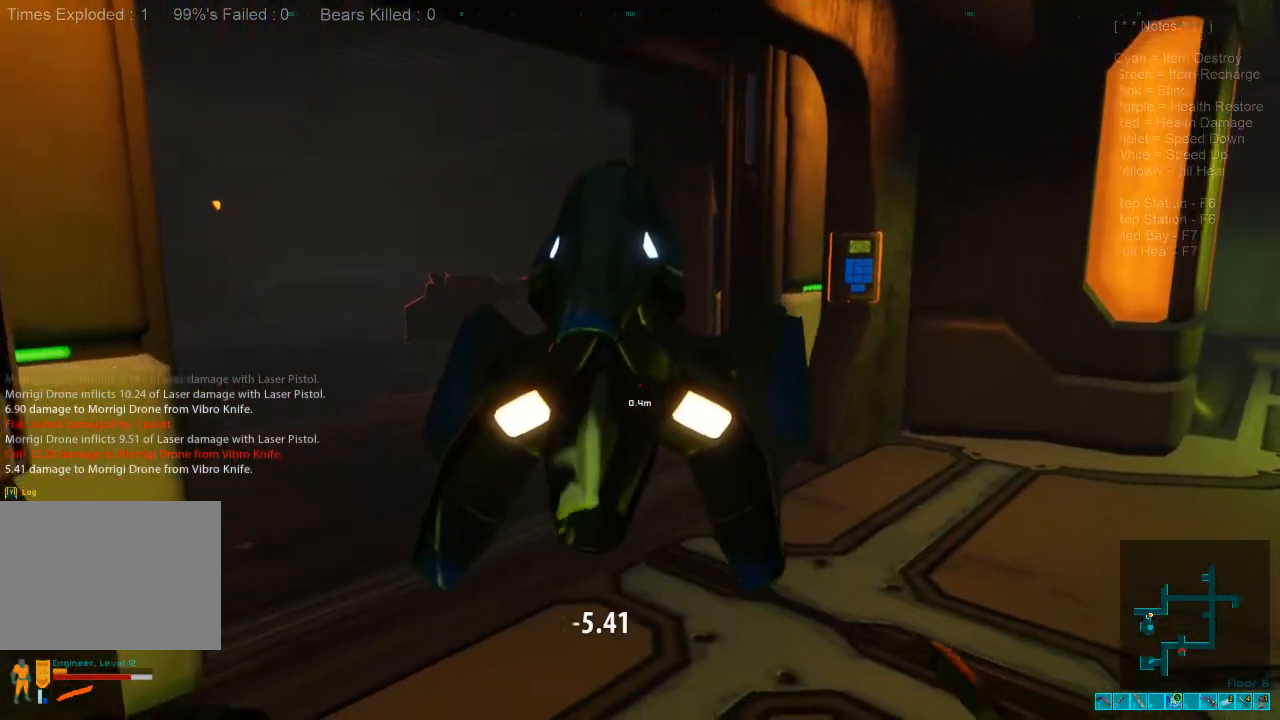
{"keys": [], "mouse": ["left"], "events": [[33, "mouse_left", "down"], [166, "mouse_left", "up"], [233, "mouse_left", "down"], [333, "mouse_left", "up"], [433, "mouse_left", "down"]]}
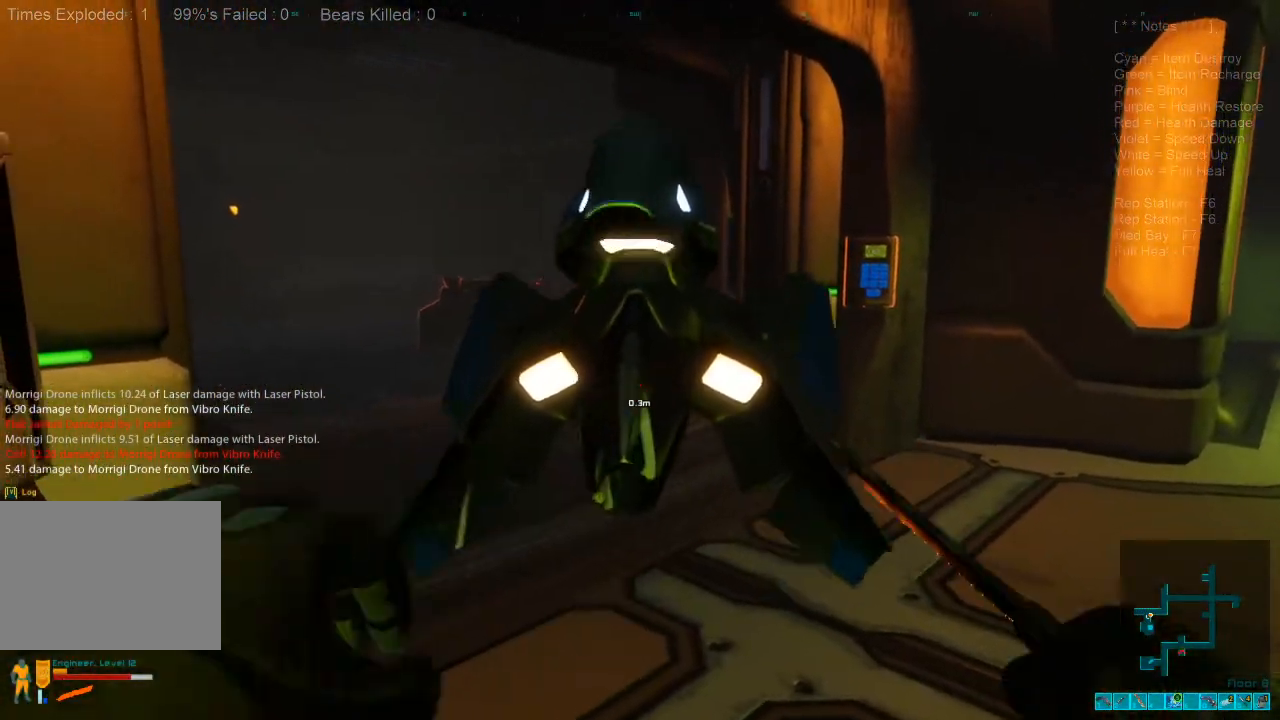
{"keys": [], "mouse": [], "events": [[33, "mouse_left", "up"], [133, "mouse_left", "down"], [200, "s", "down"], [266, "mouse_left", "up"], [333, "mouse_left", "down"], [466, "mouse_left", "up"], [466, "s", "up"]]}
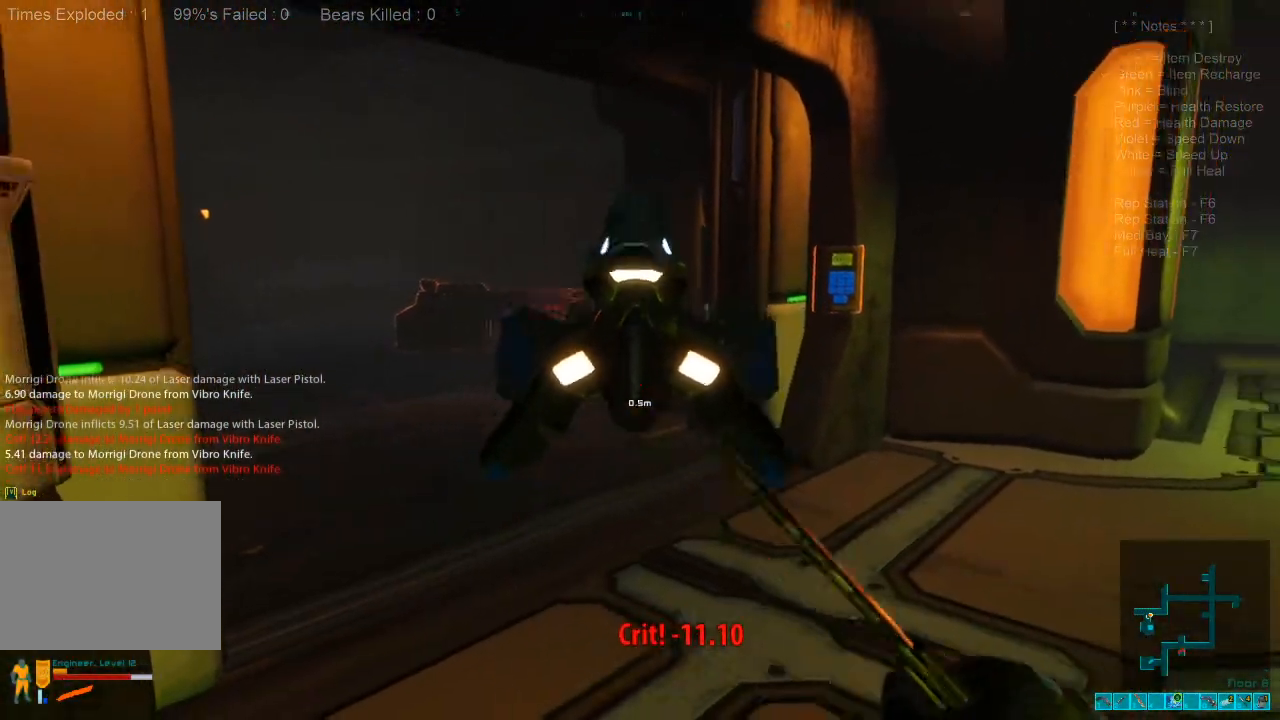
{"keys": [], "mouse": ["left"], "events": [[33, "mouse_left", "down"], [166, "mouse_left", "up"], [233, "mouse_left", "down"], [400, "mouse_left", "up"], [433, "mouse_left", "down"]]}
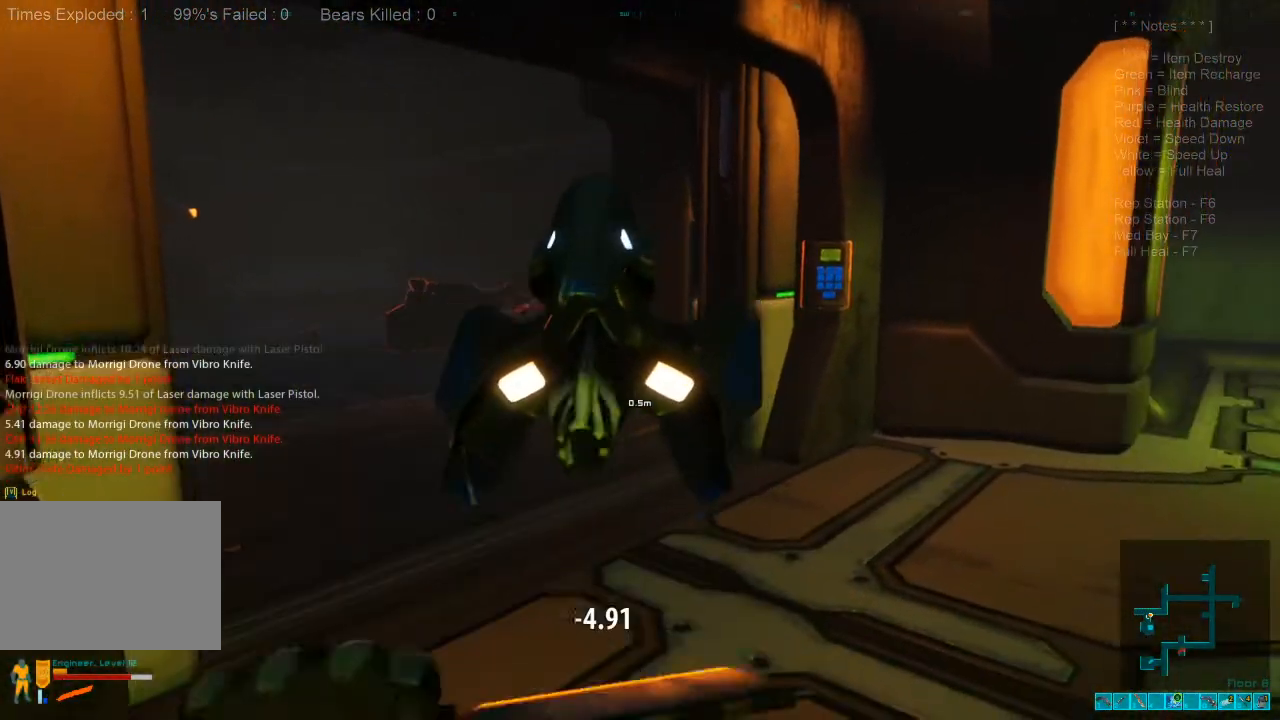
{"keys": [], "mouse": [], "events": [[100, "mouse_left", "up"], [166, "mouse_left", "down"], [166, "s", "down"], [300, "mouse_left", "up"], [366, "mouse_left", "down"], [433, "s", "up"], [500, "mouse_left", "up"]]}
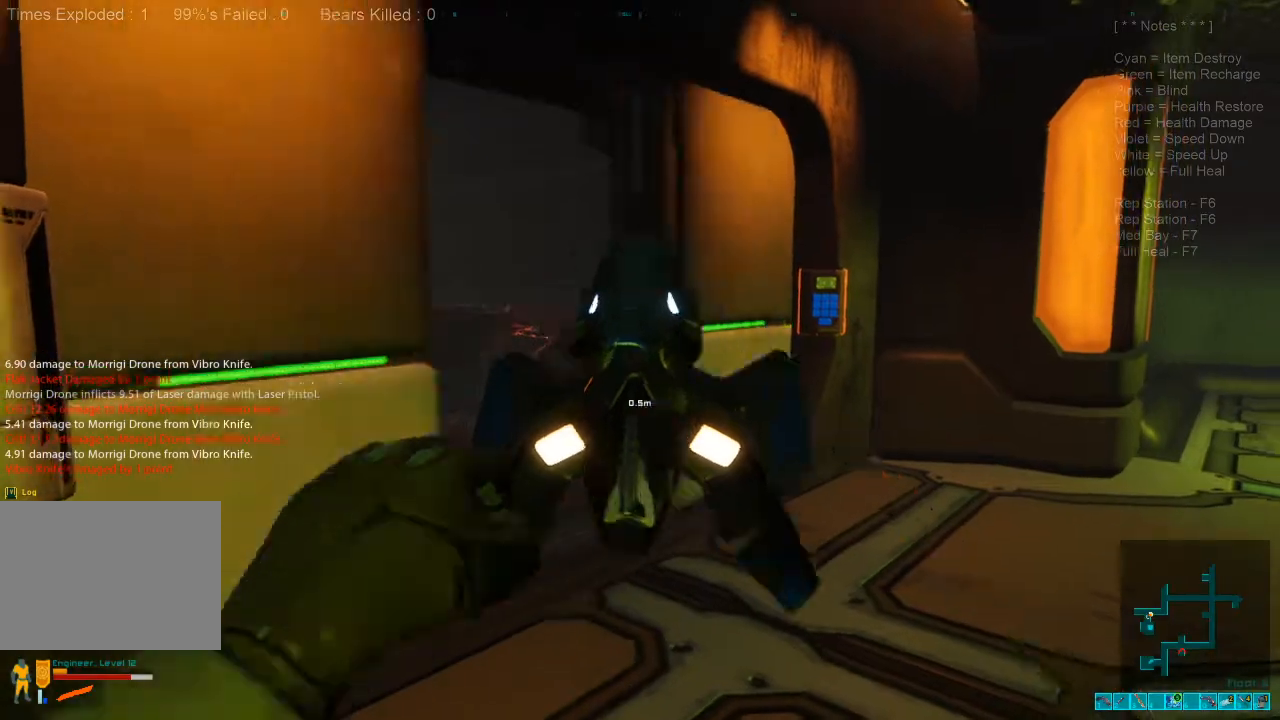
{"keys": ["d"], "mouse": [], "events": [[66, "mouse_left", "down"], [133, "mouse_left", "up"], [266, "mouse_left", "down"], [433, "d", "down"], [433, "mouse_left", "up"]]}
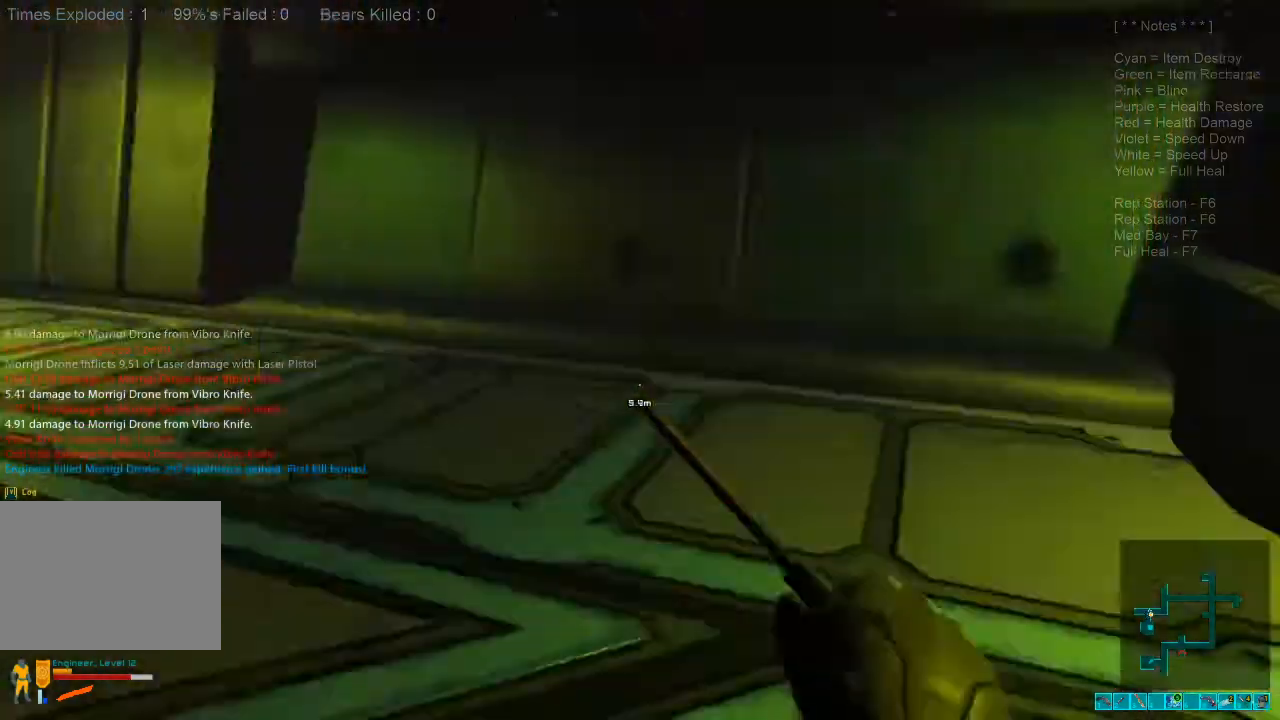
{"keys": ["s"], "mouse": [], "events": [[33, "mouse_left", "down"], [166, "mouse_left", "up"], [166, "s", "down"], [233, "mouse_left", "down"], [266, "d", "up"], [366, "mouse_left", "up"]]}